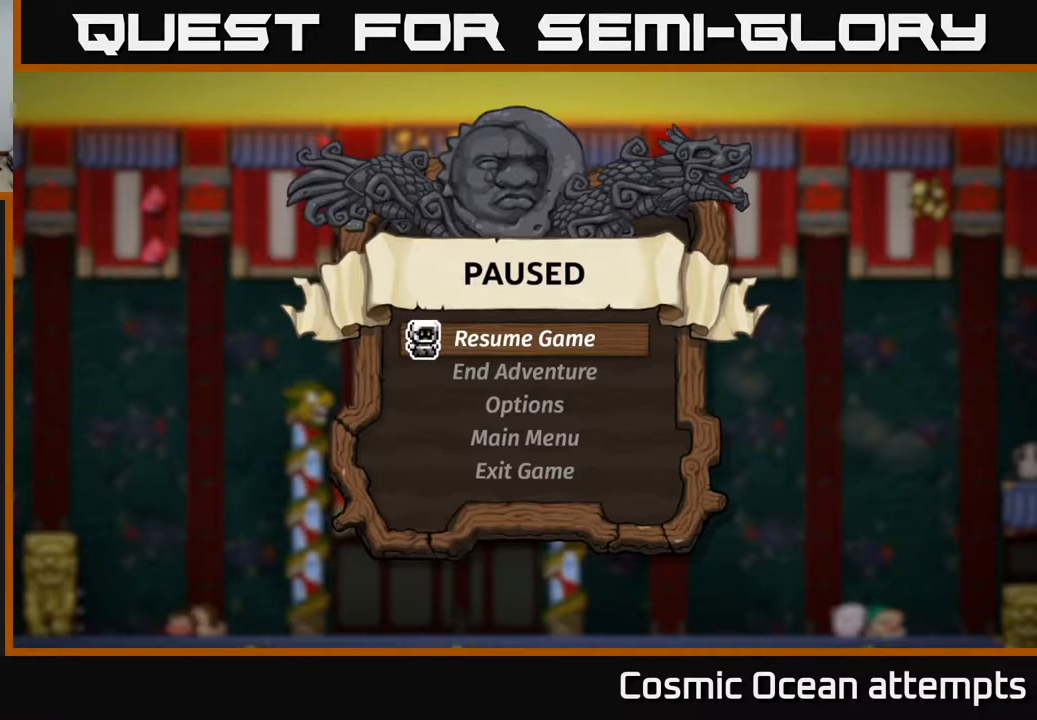
Gameplay with a controller (Xbox layout); each line is a JSON object with the inputs held at the frame after it. "events" lists button and stick changes between this image and that frame as [ms after this image, input, new state], when the widget could be followed in between. Not read: left_stick.
{"buttons": [], "right_stick": "center", "events": []}
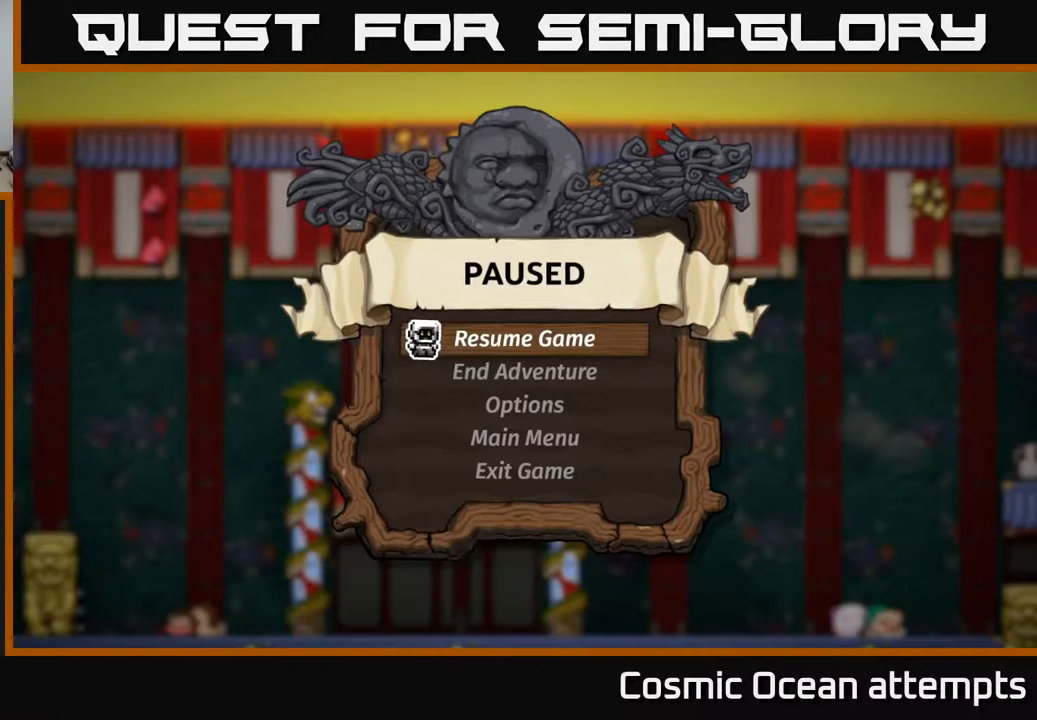
{"buttons": [], "right_stick": "center", "events": []}
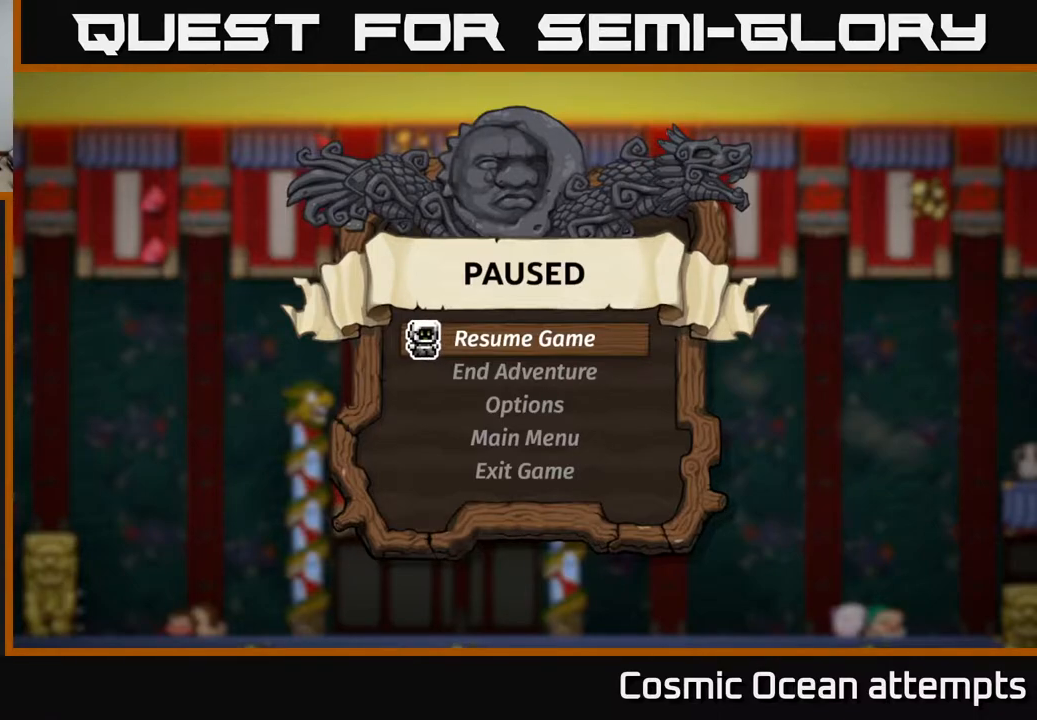
{"buttons": [], "right_stick": "center", "events": []}
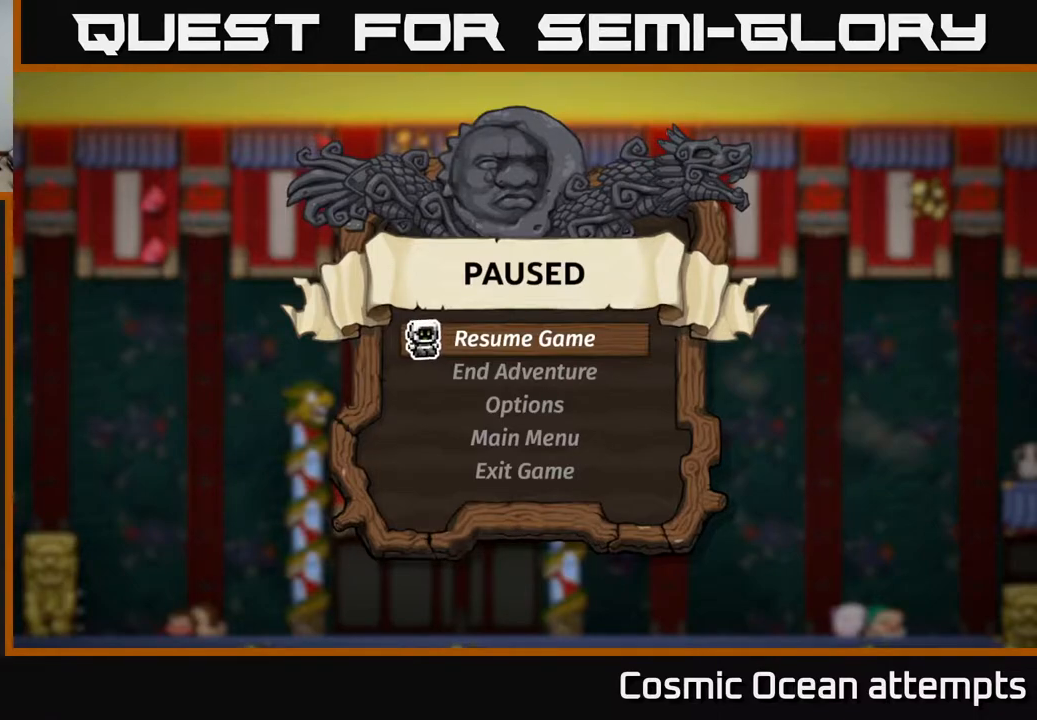
{"buttons": [], "right_stick": "center", "events": []}
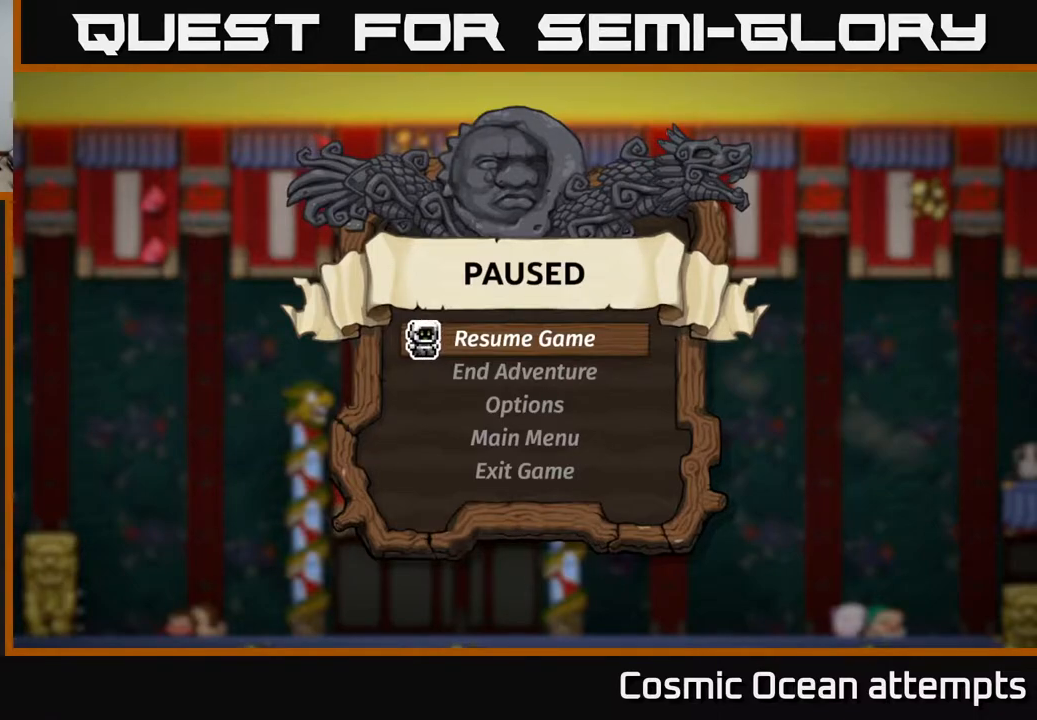
{"buttons": [], "right_stick": "center", "events": []}
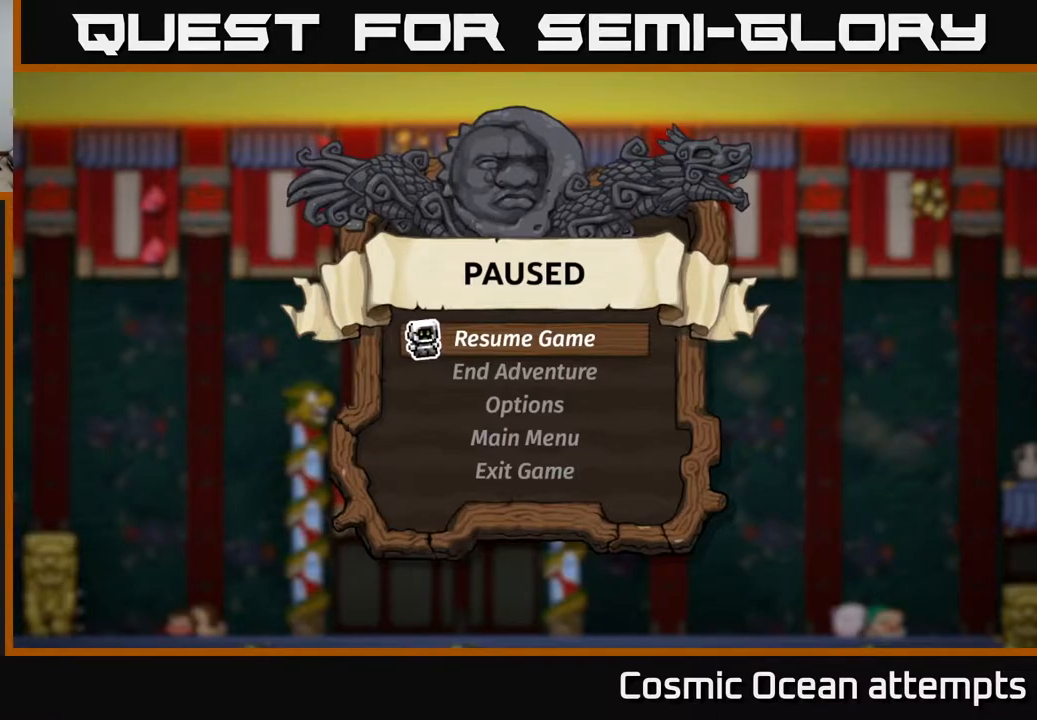
{"buttons": [], "right_stick": "center", "events": []}
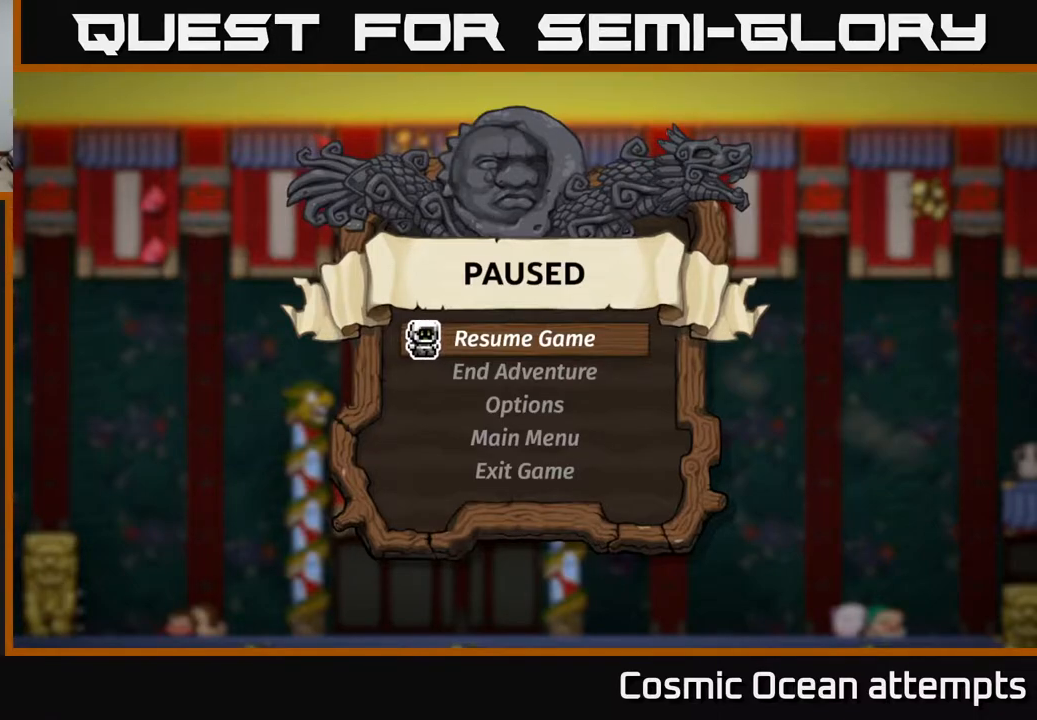
{"buttons": ["A"], "right_stick": "center", "events": [[417, "A", "down"]]}
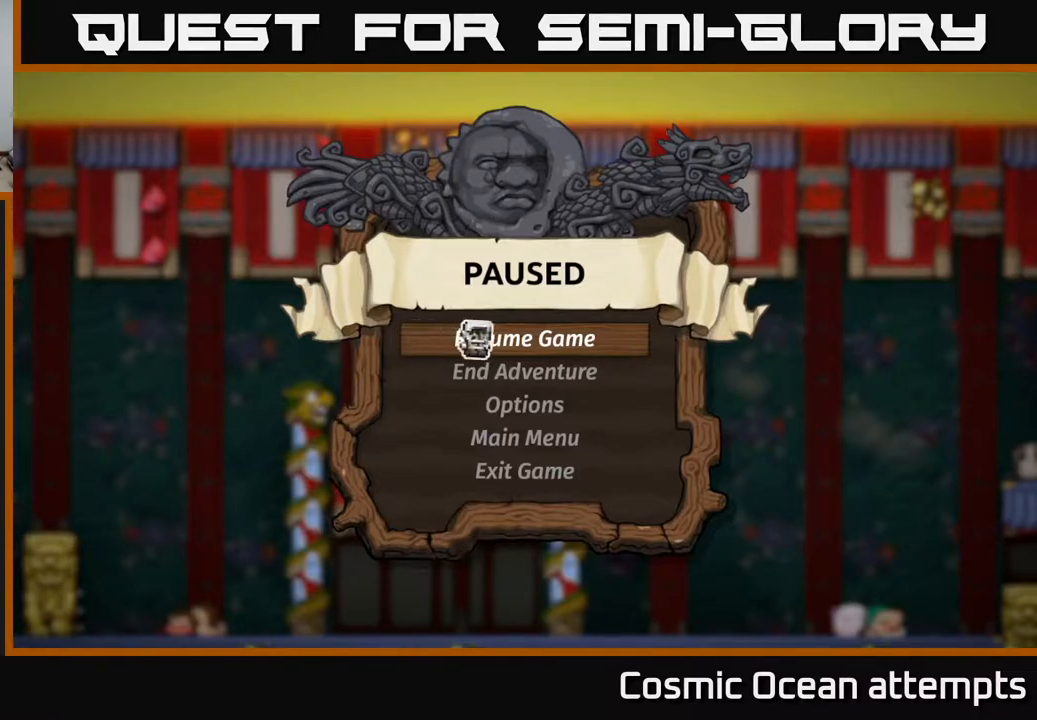
{"buttons": [], "right_stick": "center", "events": [[67, "A", "up"]]}
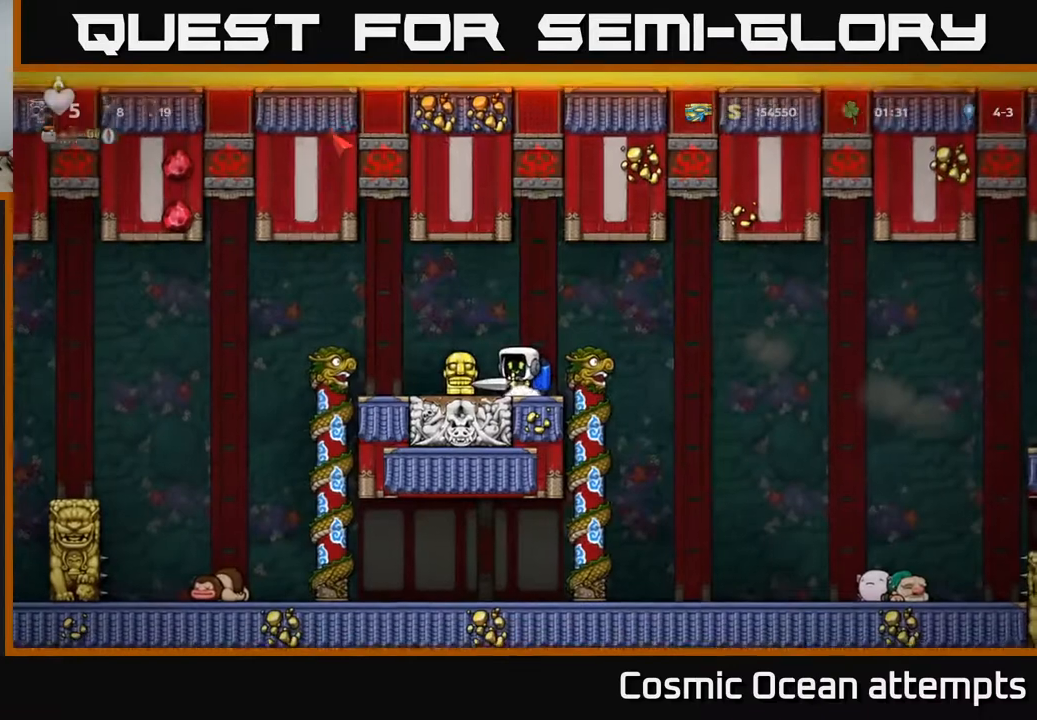
{"buttons": ["DPAD_RIGHT"], "right_stick": "center", "events": [[450, "DPAD_RIGHT", "down"]]}
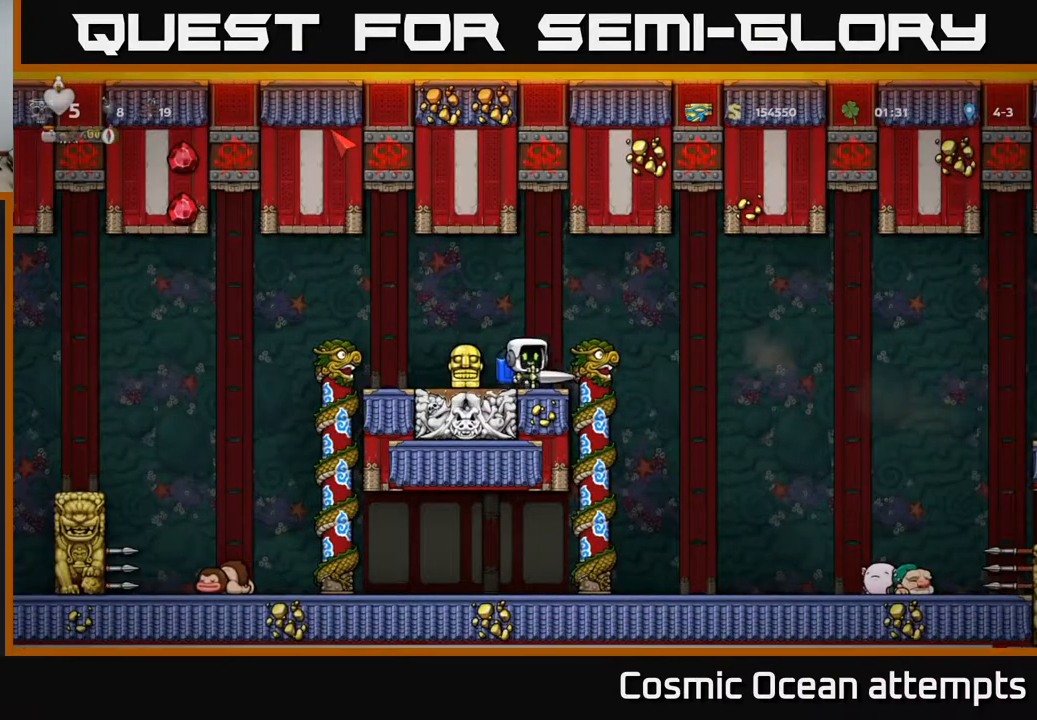
{"buttons": ["A", "DPAD_RIGHT"], "right_stick": "center", "events": [[33, "A", "down"], [167, "A", "up"], [500, "A", "down"]]}
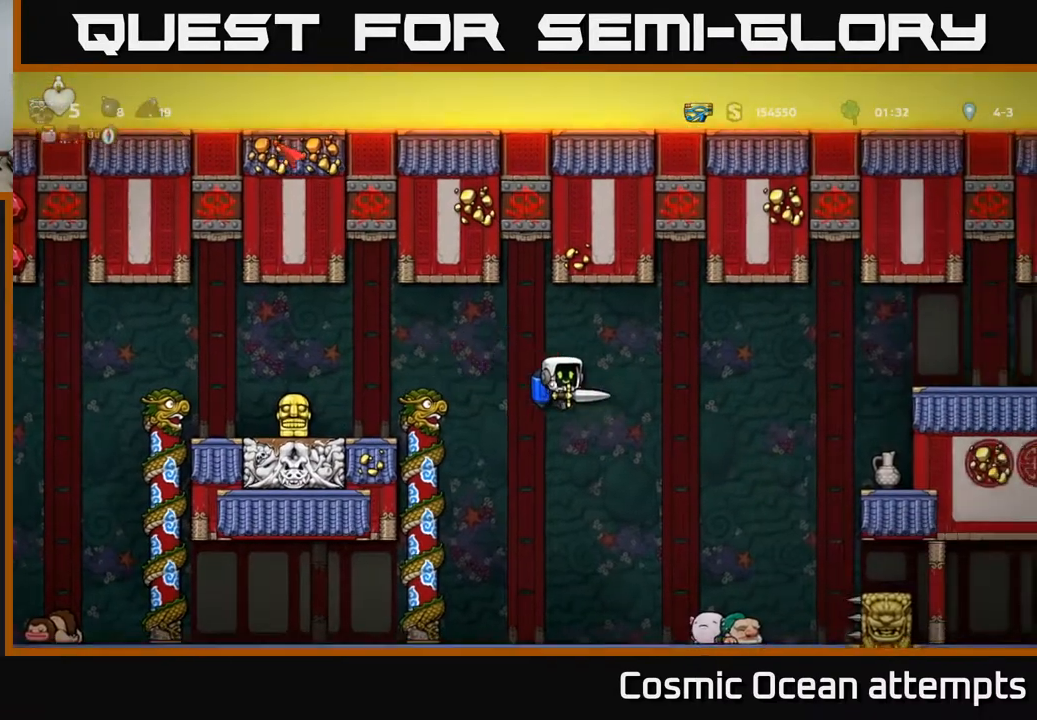
{"buttons": ["A", "DPAD_RIGHT"], "right_stick": "center", "events": [[117, "A", "up"], [400, "A", "down"]]}
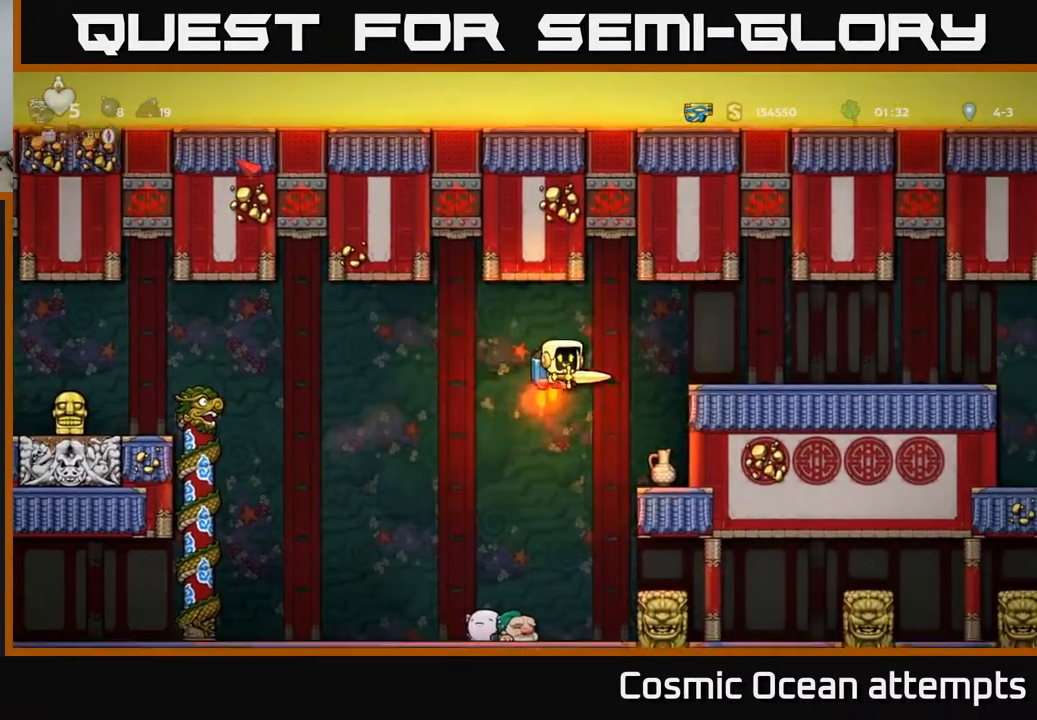
{"buttons": [], "right_stick": "center", "events": [[17, "A", "up"], [417, "DPAD_RIGHT", "up"]]}
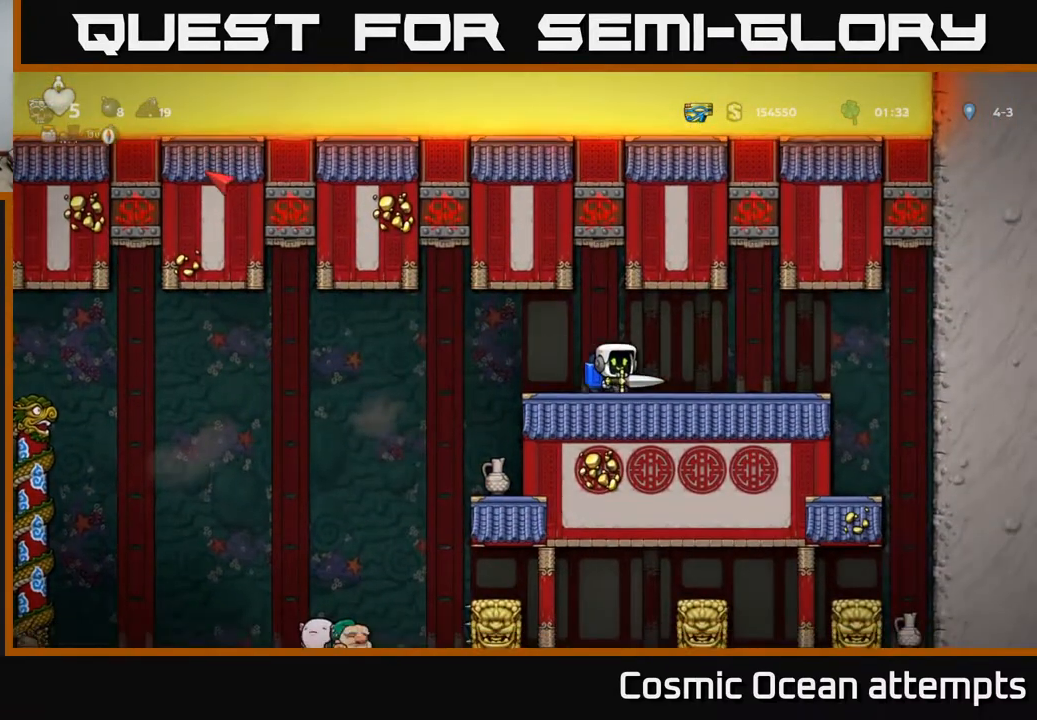
{"buttons": [], "right_stick": "center", "events": []}
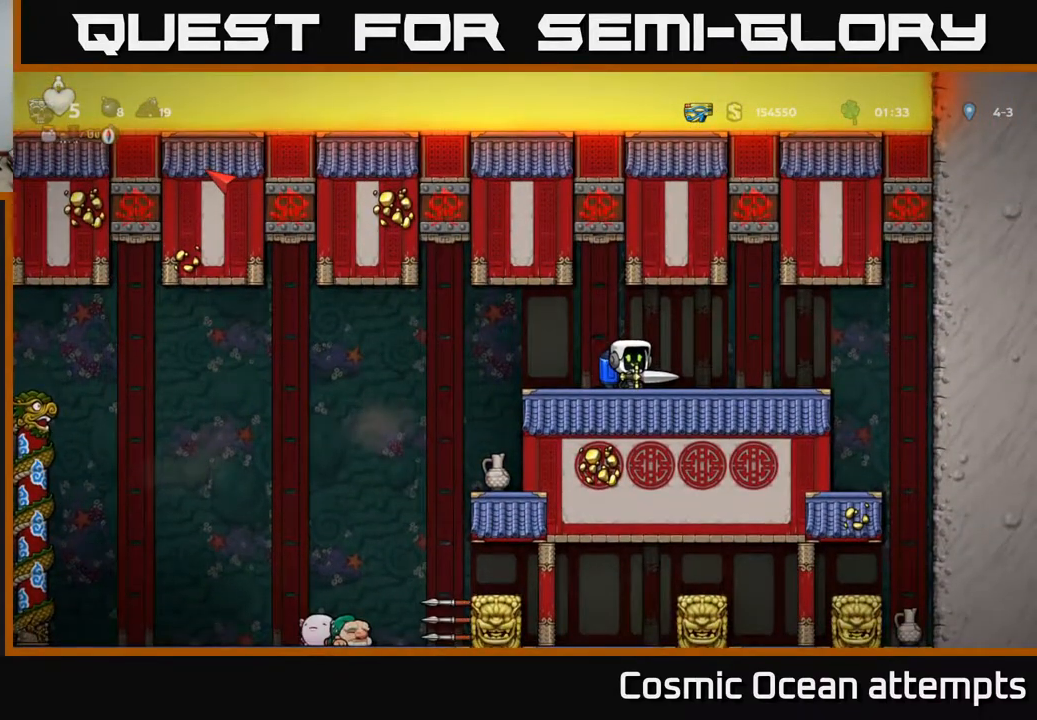
{"buttons": [], "right_stick": "center", "events": []}
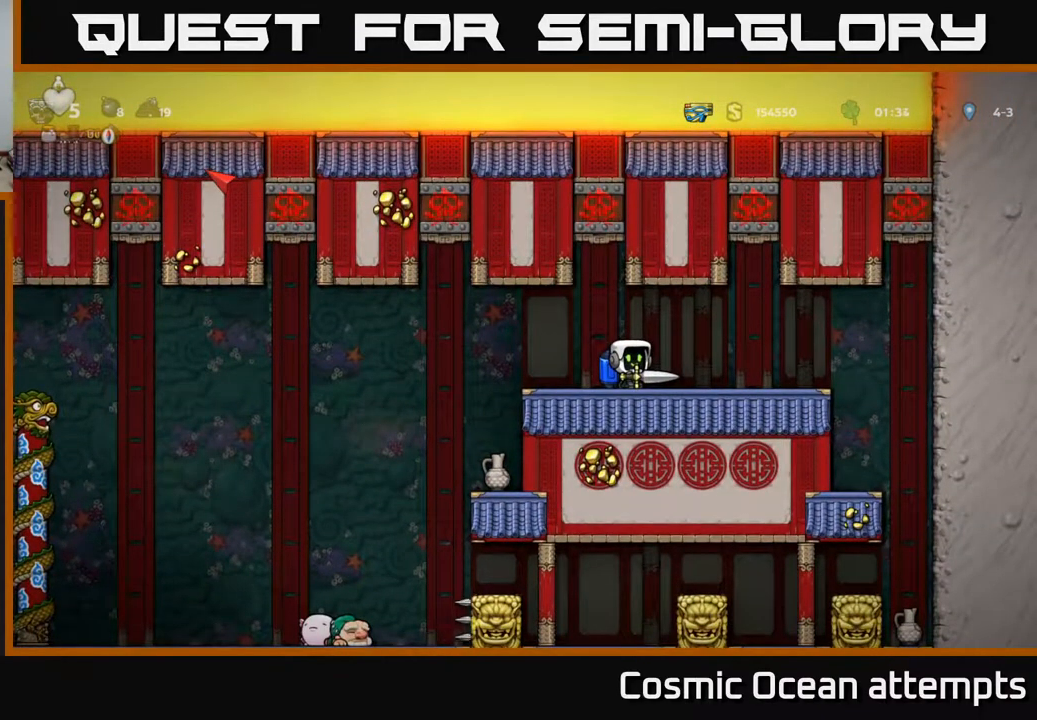
{"buttons": [], "right_stick": "center", "events": []}
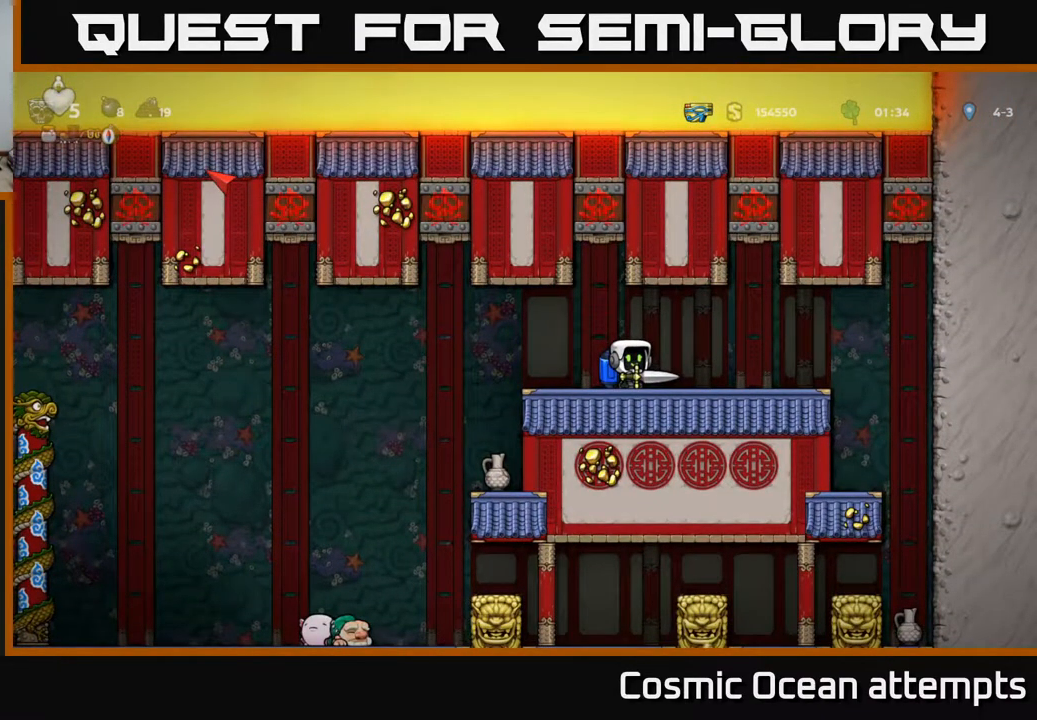
{"buttons": [], "right_stick": "center", "events": []}
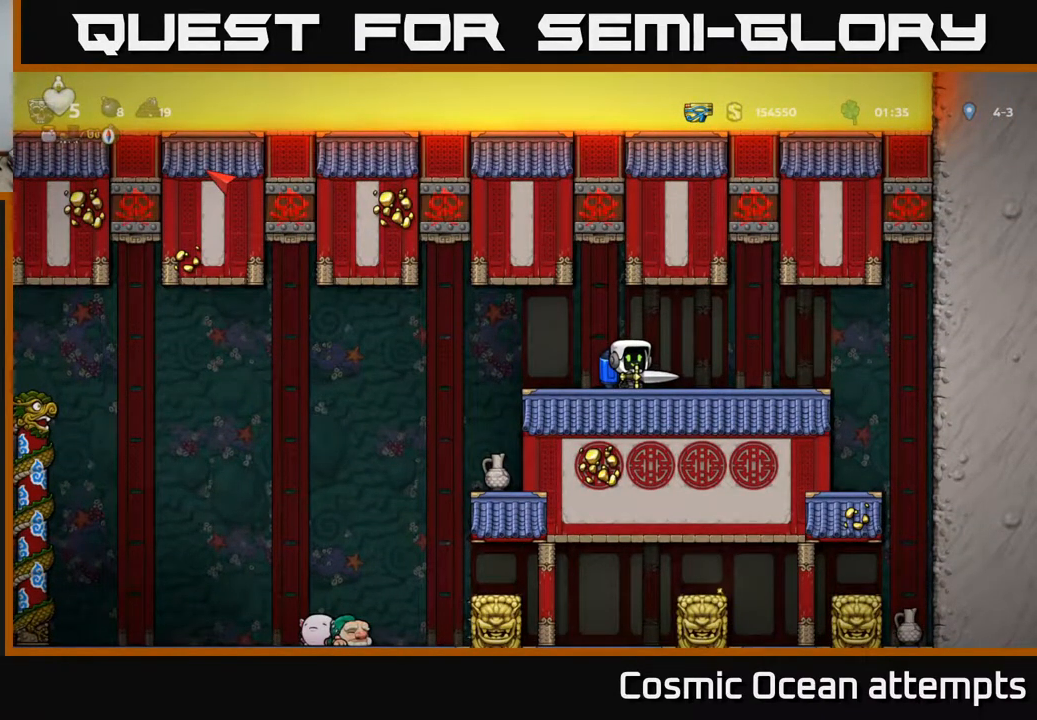
{"buttons": [], "right_stick": "center", "events": []}
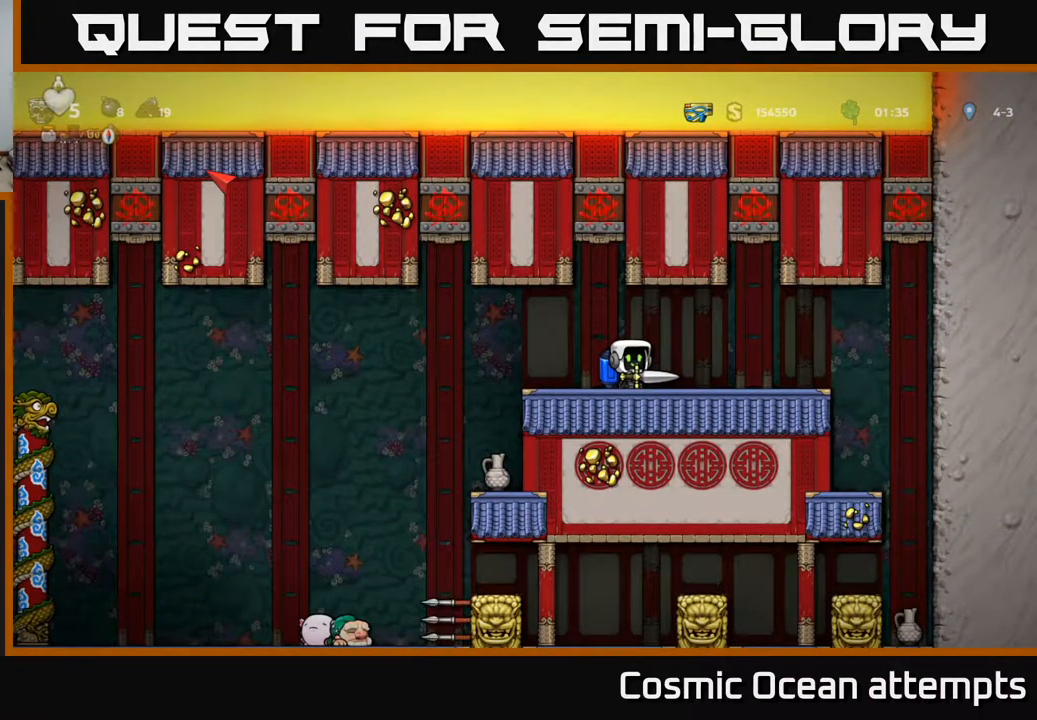
{"buttons": [], "right_stick": "center", "events": []}
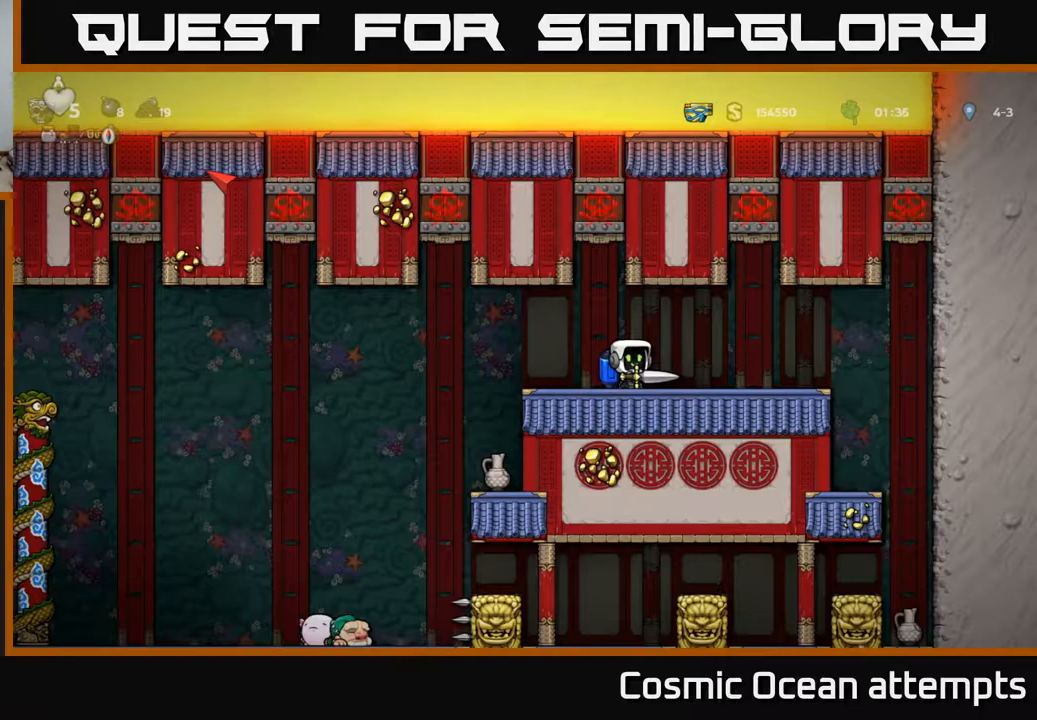
{"buttons": [], "right_stick": "center", "events": []}
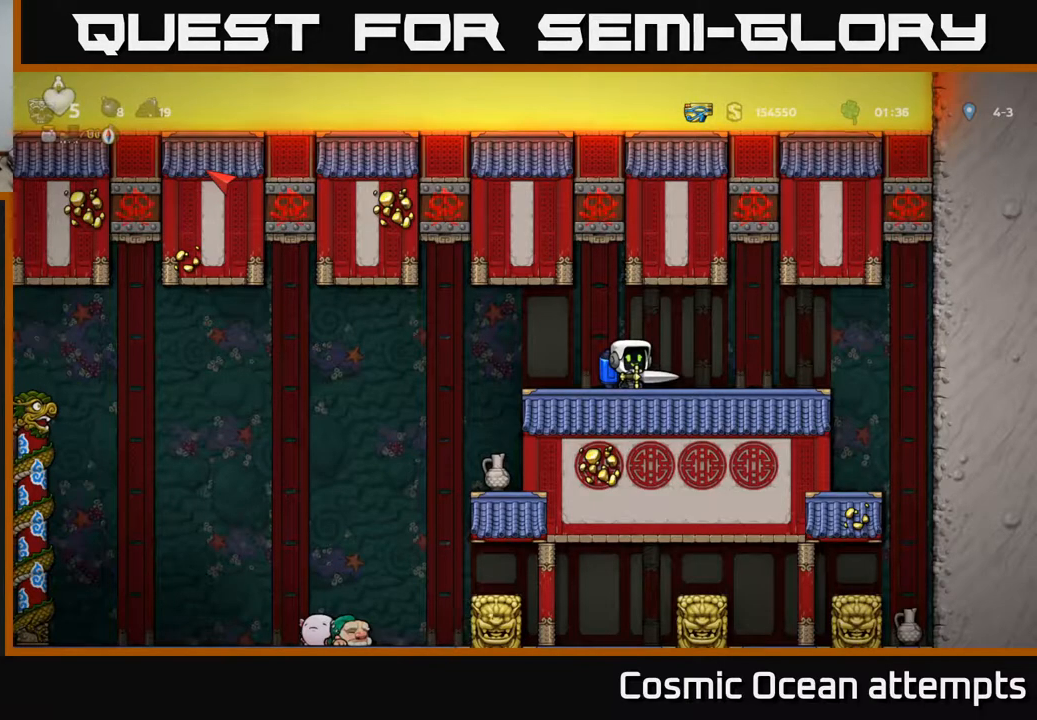
{"buttons": [], "right_stick": "center", "events": []}
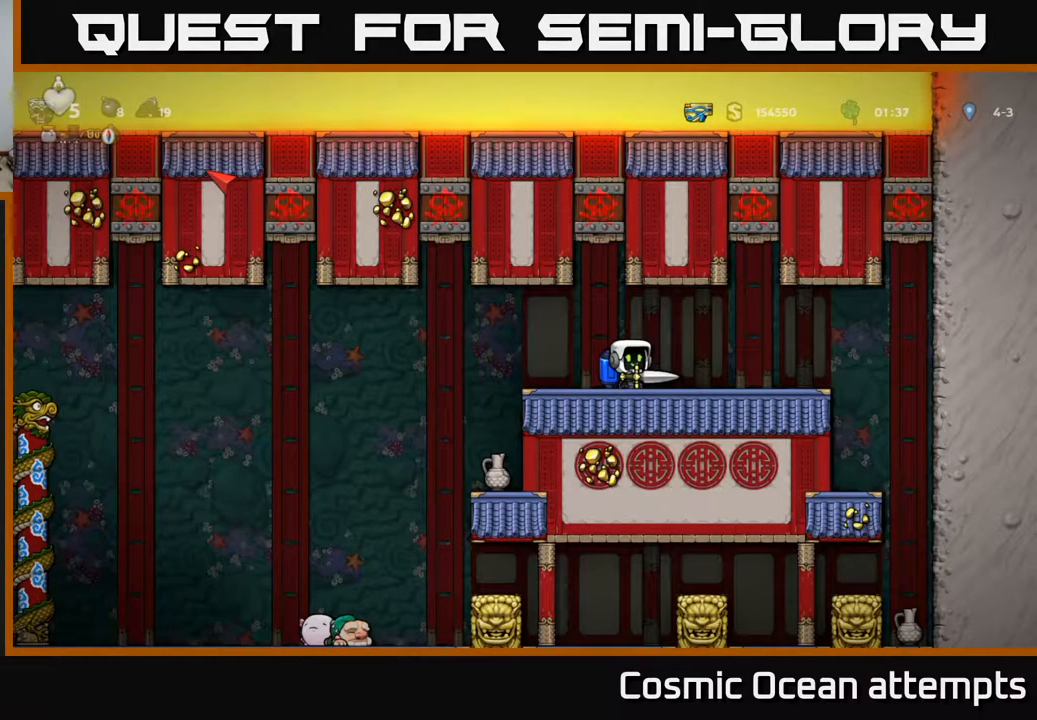
{"buttons": [], "right_stick": "center", "events": []}
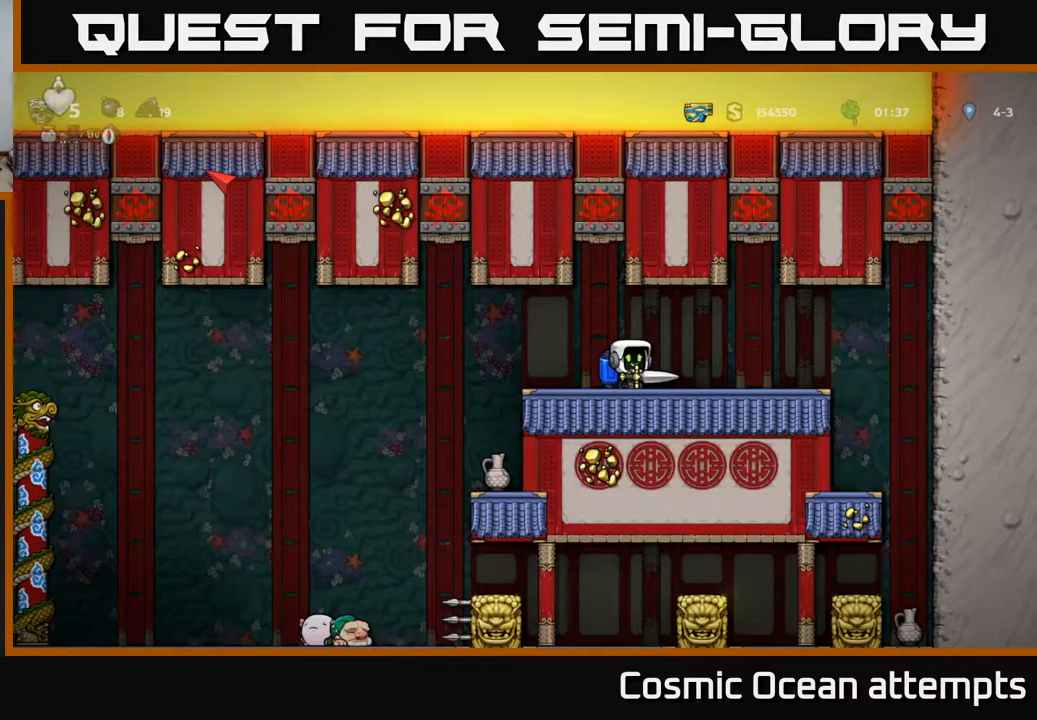
{"buttons": [], "right_stick": "center", "events": []}
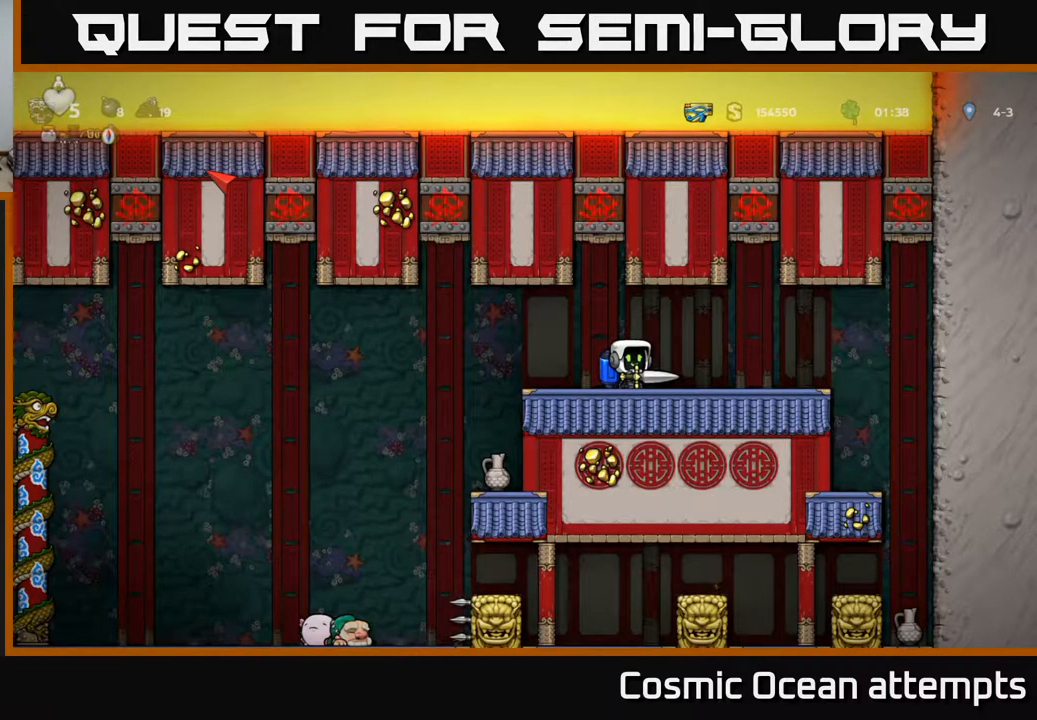
{"buttons": ["DPAD_LEFT"], "right_stick": "center", "events": [[267, "DPAD_LEFT", "down"]]}
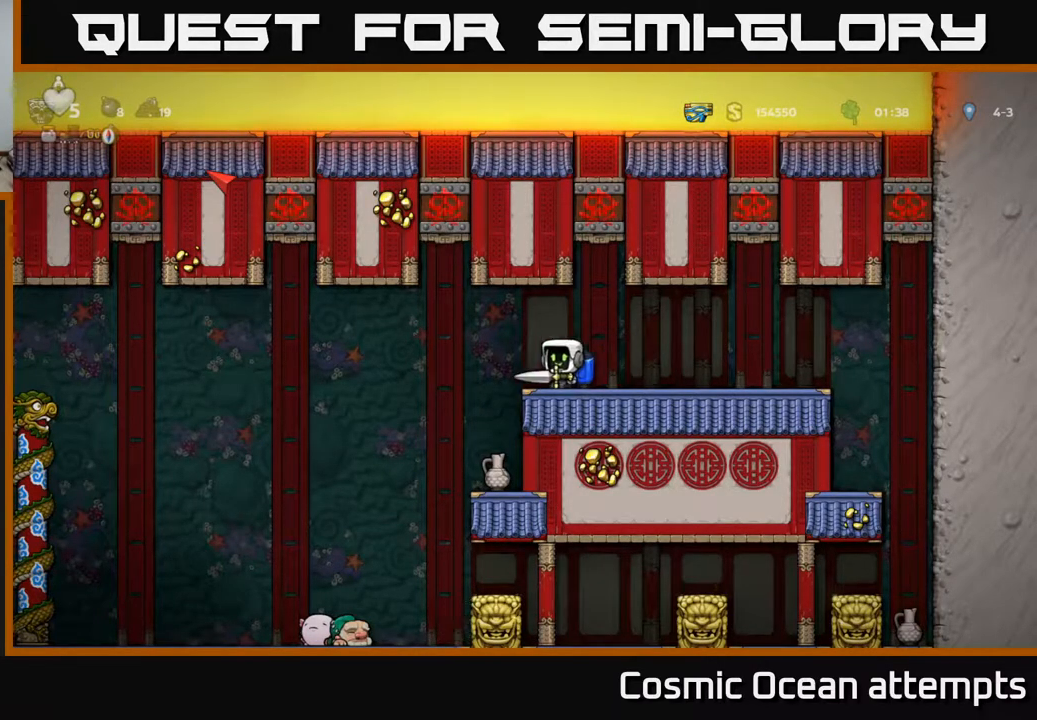
{"buttons": ["A", "DPAD_LEFT"], "right_stick": "center", "events": [[33, "A", "down"], [133, "A", "up"], [500, "A", "down"]]}
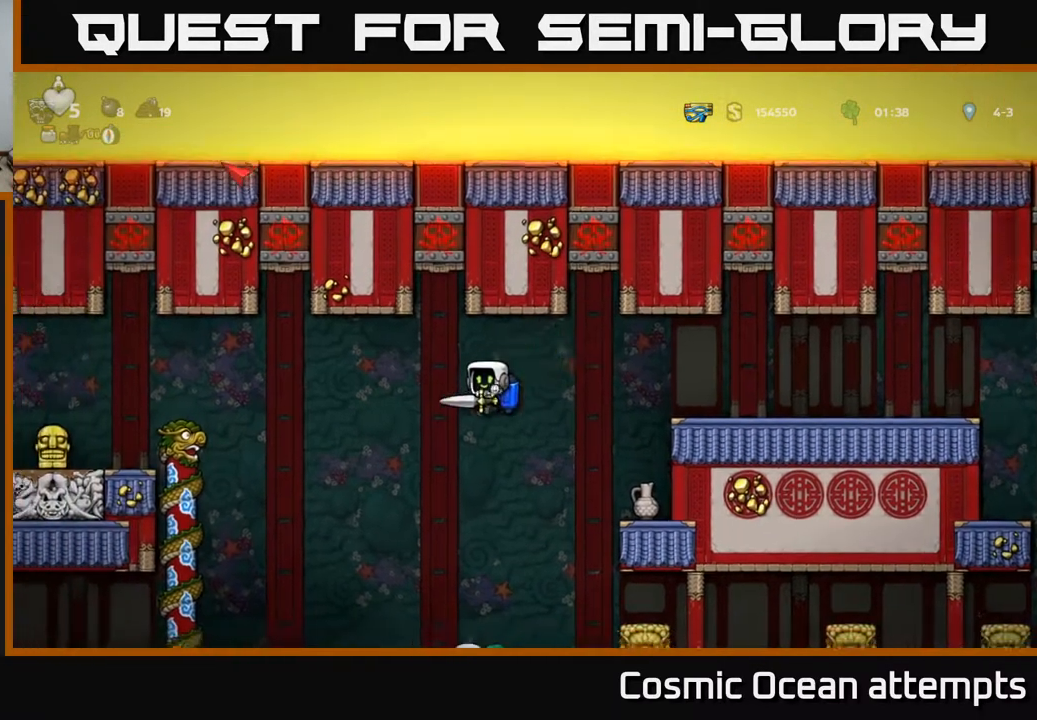
{"buttons": ["A", "DPAD_LEFT"], "right_stick": "center", "events": [[83, "A", "up"], [417, "A", "down"]]}
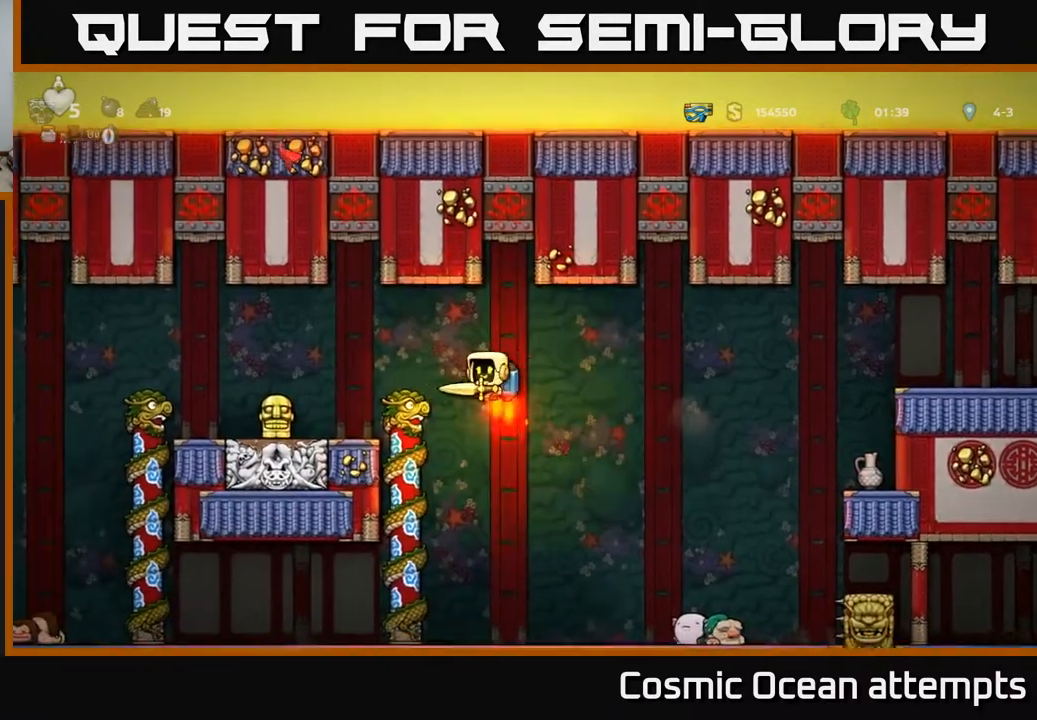
{"buttons": ["DPAD_LEFT"], "right_stick": "center", "events": [[17, "A", "up"], [250, "DPAD_LEFT", "up"], [500, "DPAD_LEFT", "down"]]}
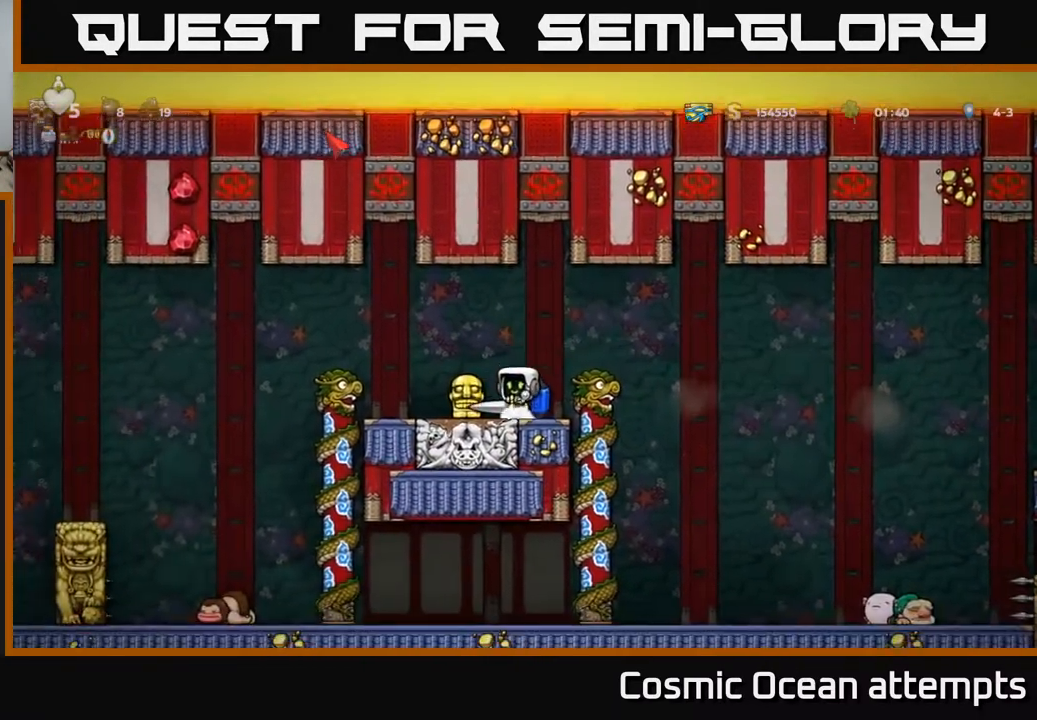
{"buttons": ["DPAD_LEFT"], "right_stick": "center", "events": [[367, "A", "down"], [483, "A", "up"]]}
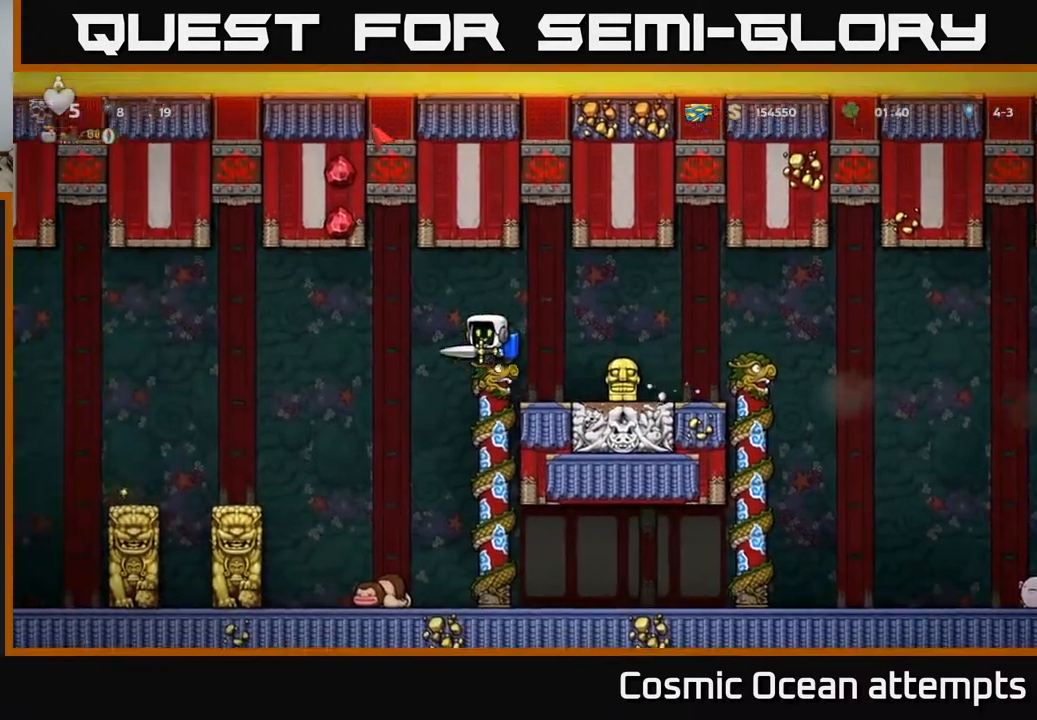
{"buttons": ["DPAD_LEFT"], "right_stick": "center", "events": [[283, "A", "down"], [383, "A", "up"]]}
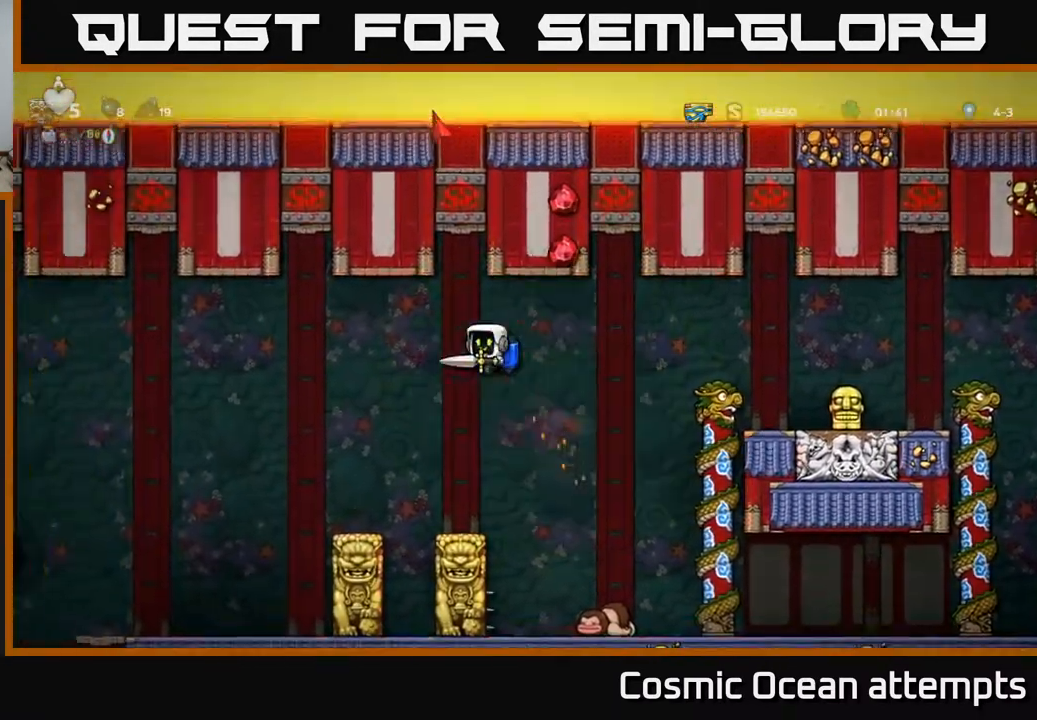
{"buttons": ["DPAD_LEFT"], "right_stick": "center", "events": [[183, "A", "down"], [283, "A", "up"]]}
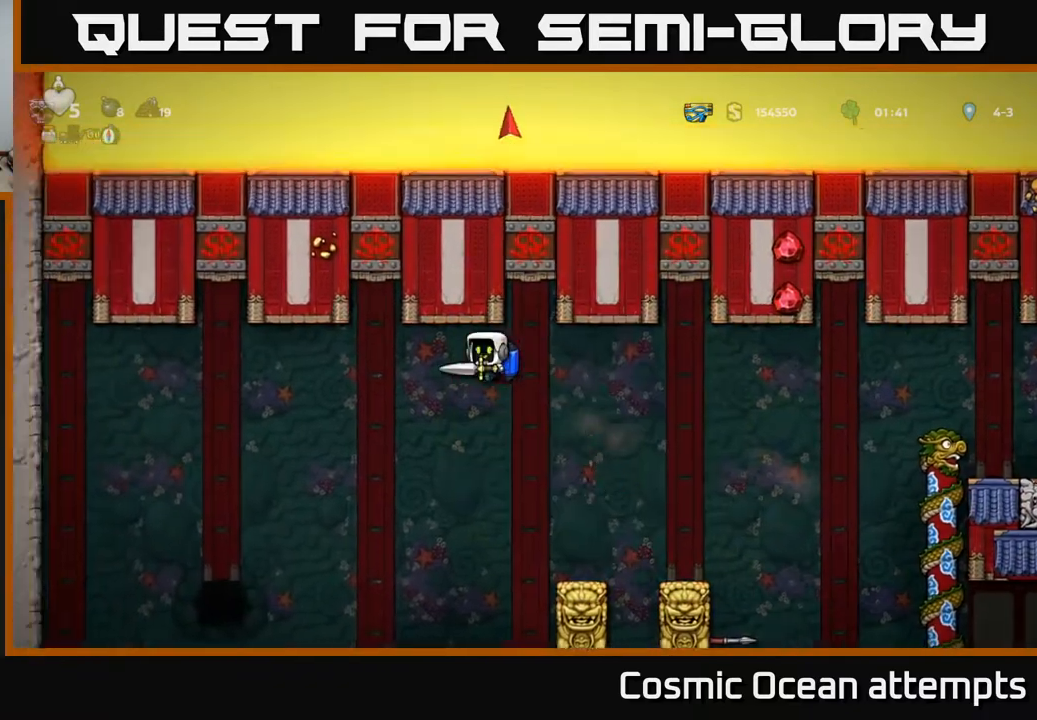
{"buttons": ["DPAD_RIGHT"], "right_stick": "center", "events": [[250, "DPAD_LEFT", "up"], [300, "A", "down"], [417, "A", "up"], [483, "DPAD_RIGHT", "down"]]}